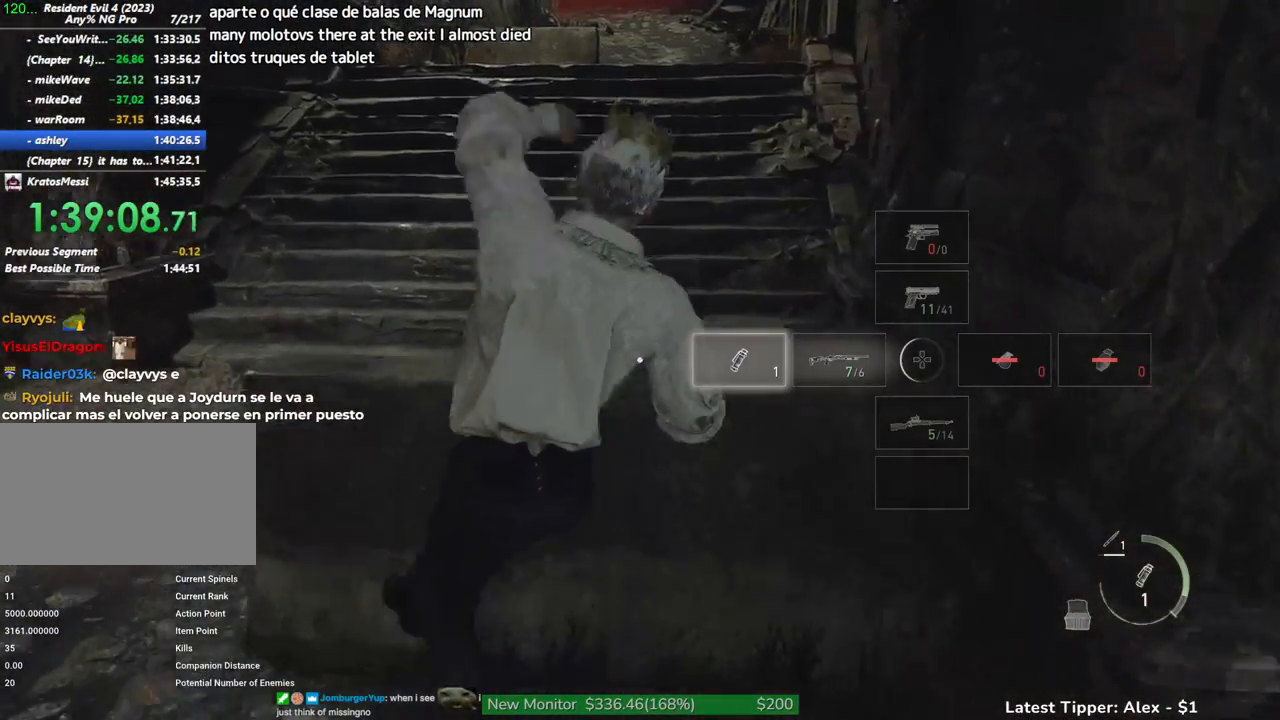
Gameplay with keyboard and mouse; each line is a JSON object with the keys and mouse buttons held at the frame after it. "events" lists presses ("down") and releases ("up") of "1", "2", "3", "4", "5", "a", "alt", "c", "caps_lock", "ctrl", "d", "e", "f", "g", "q", "r", "s", "shift", "space", "t", "tab", "v", "w", "x", "z" and "mouse_wheel" between this image and that frame as [ms after this image, input, new state], when the widget could be followed in between. "mouse_wheel" = the "wheel" button of the "mouse" list. No other keys are recorded. "wheel" means that the mouse wheel is clicked or scrolled. Not read: mouse_move.
{"keys": ["shift", "w"], "mouse": [], "events": [[166, "g", "up"]]}
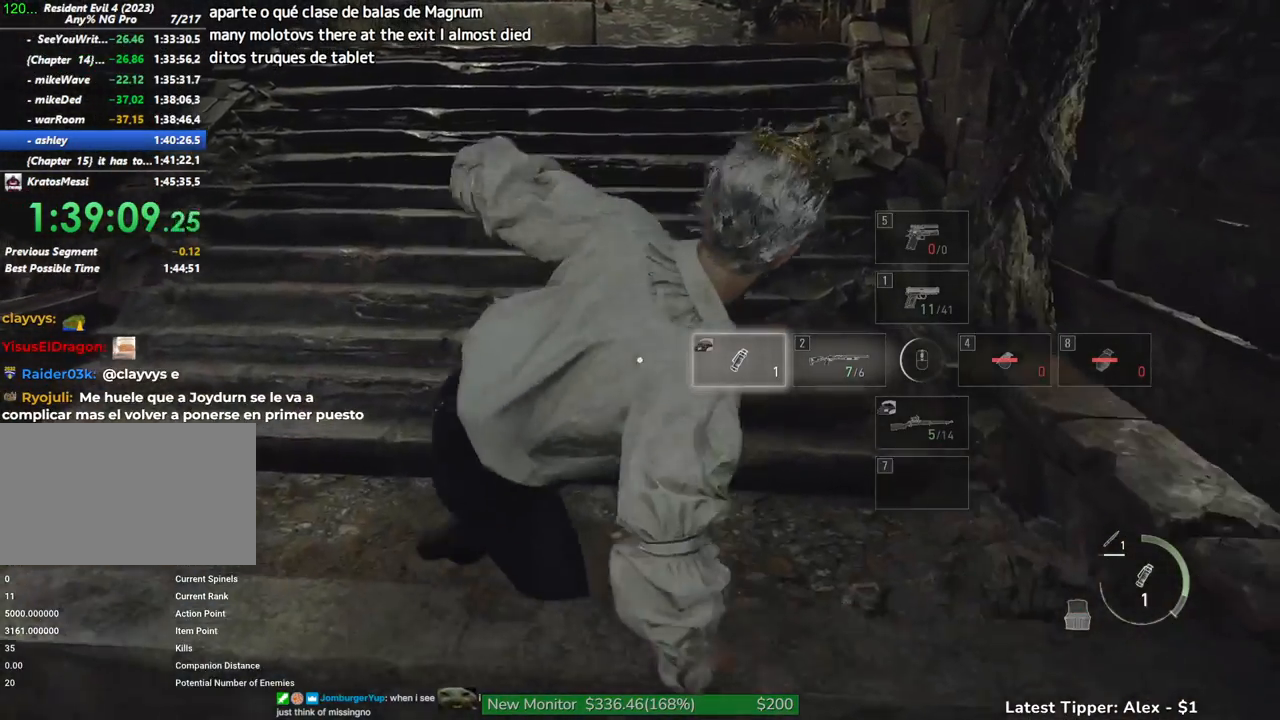
{"keys": ["a", "shift", "w"], "mouse": [], "events": [[500, "a", "down"]]}
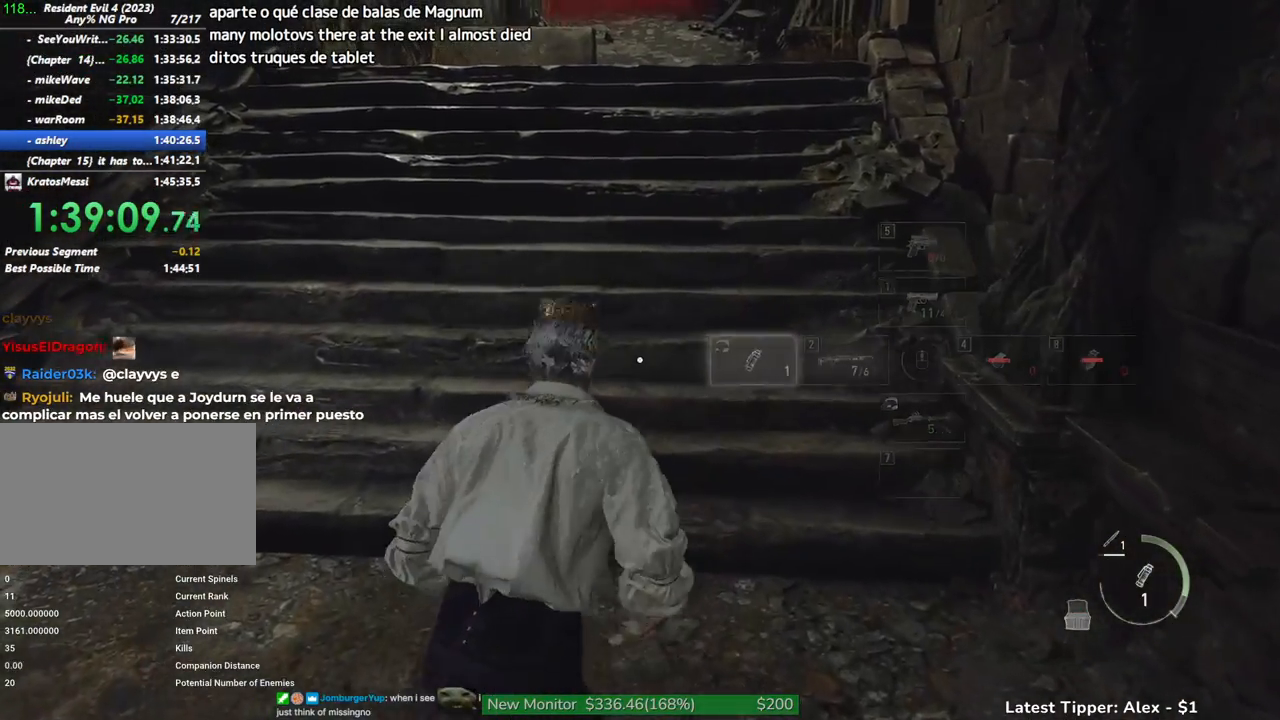
{"keys": ["shift", "w"], "mouse": [], "events": [[50, "a", "up"]]}
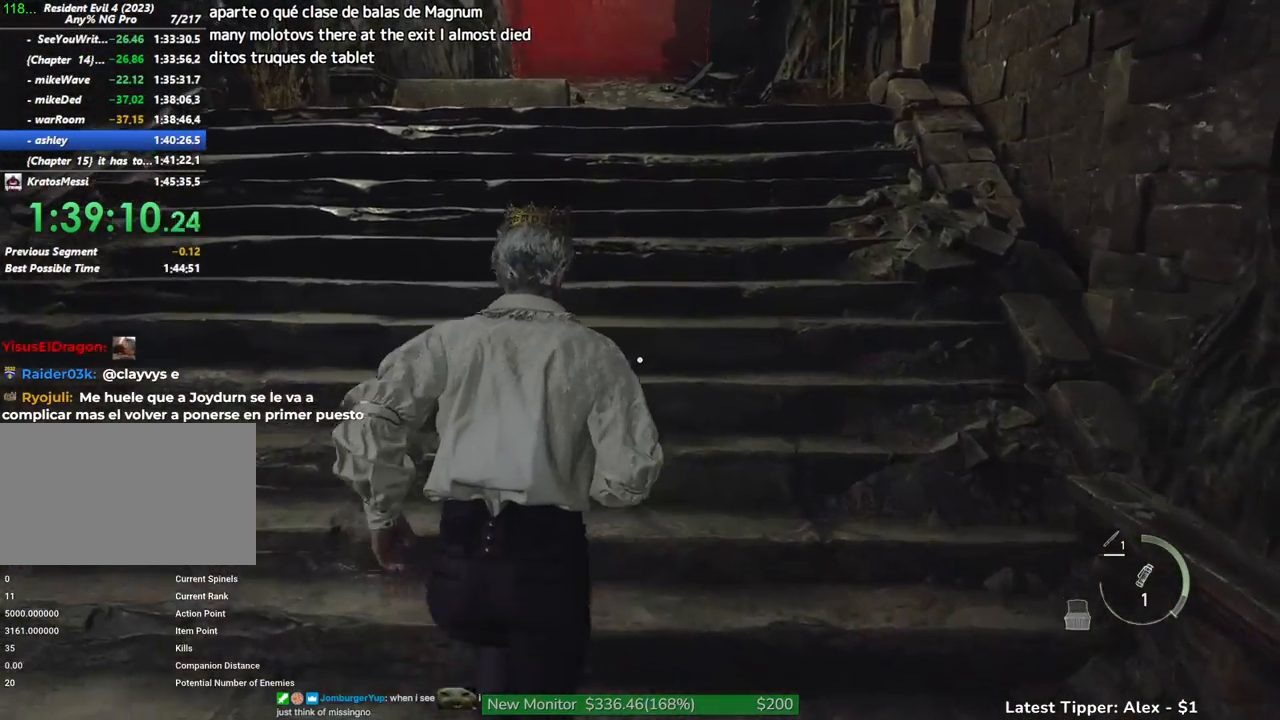
{"keys": ["shift", "w"], "mouse": [], "events": []}
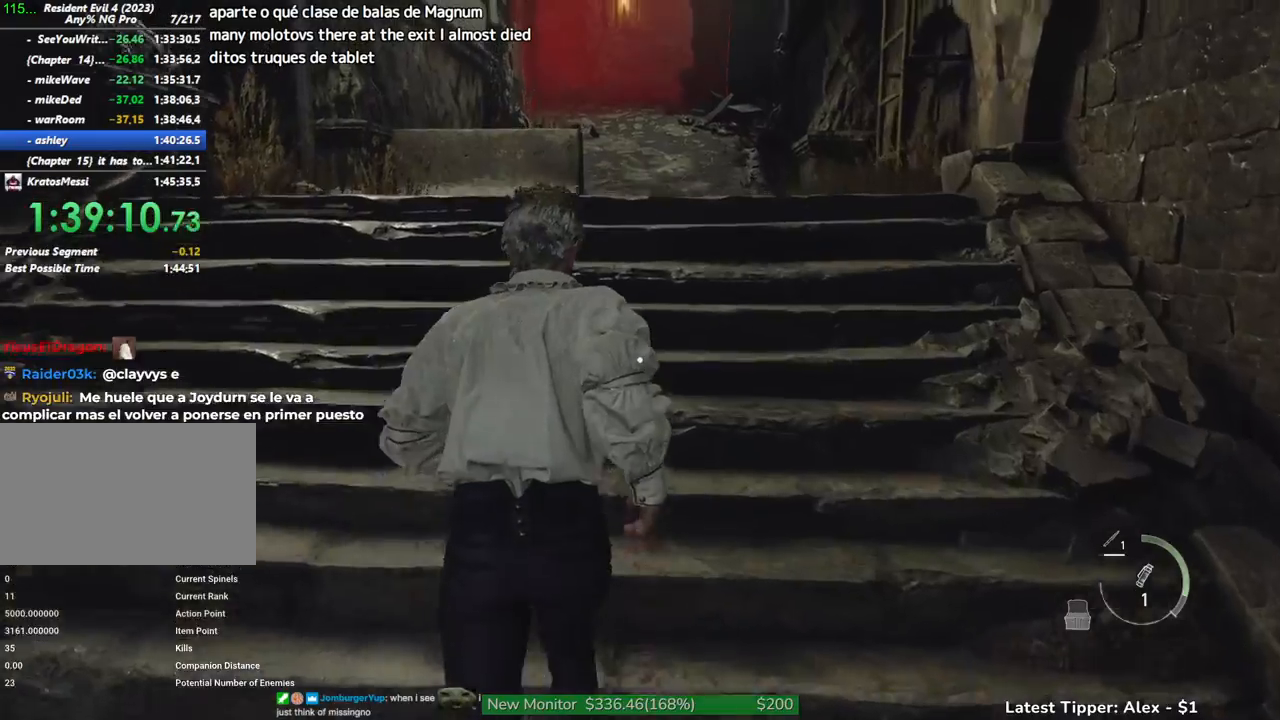
{"keys": ["d", "shift"], "mouse": [], "events": [[233, "d", "down"], [466, "w", "up"]]}
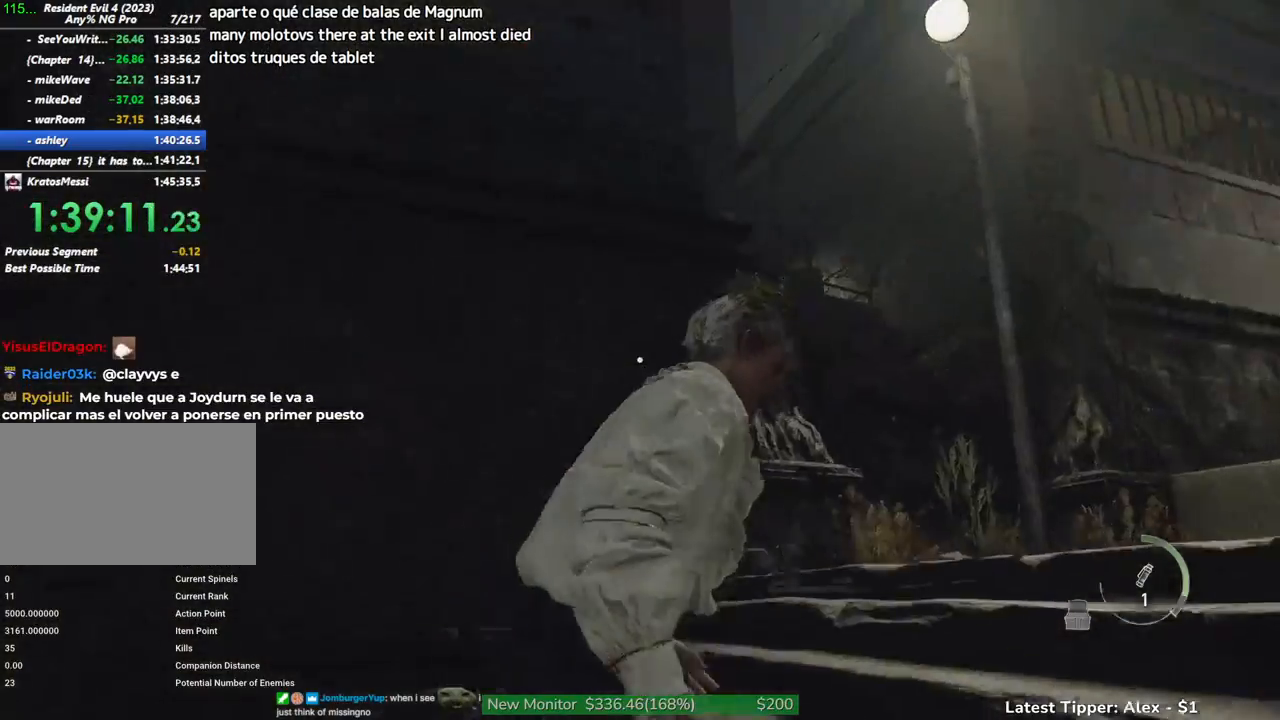
{"keys": ["d", "shift"], "mouse": [], "events": []}
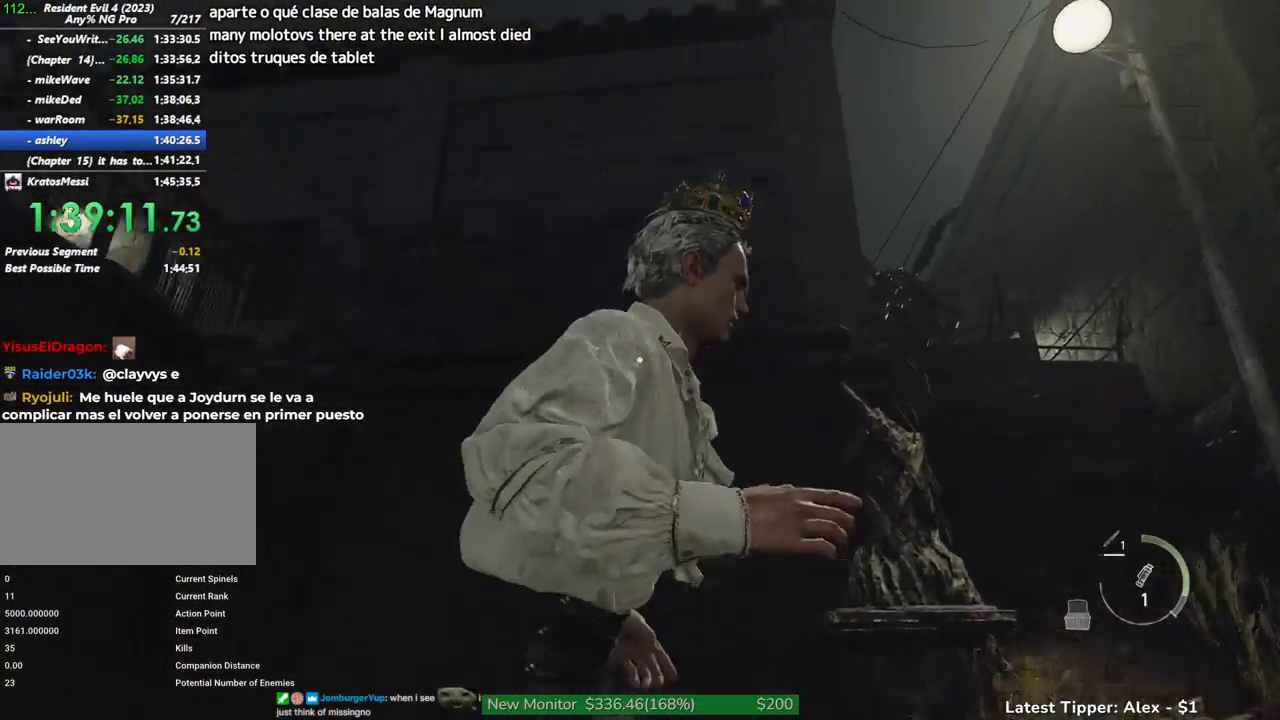
{"keys": ["d", "shift"], "mouse": [], "events": []}
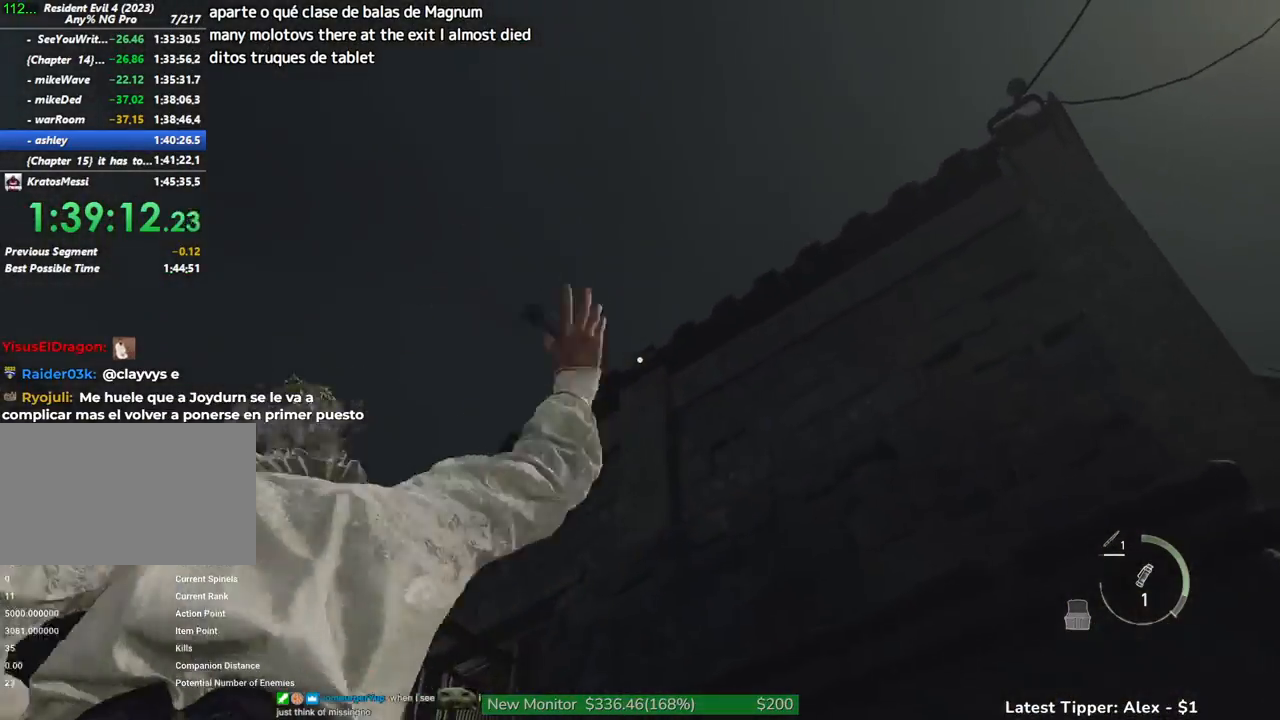
{"keys": ["shift", "w"], "mouse": [], "events": [[83, "2", "down"], [183, "2", "up"], [266, "d", "up"], [316, "w", "down"]]}
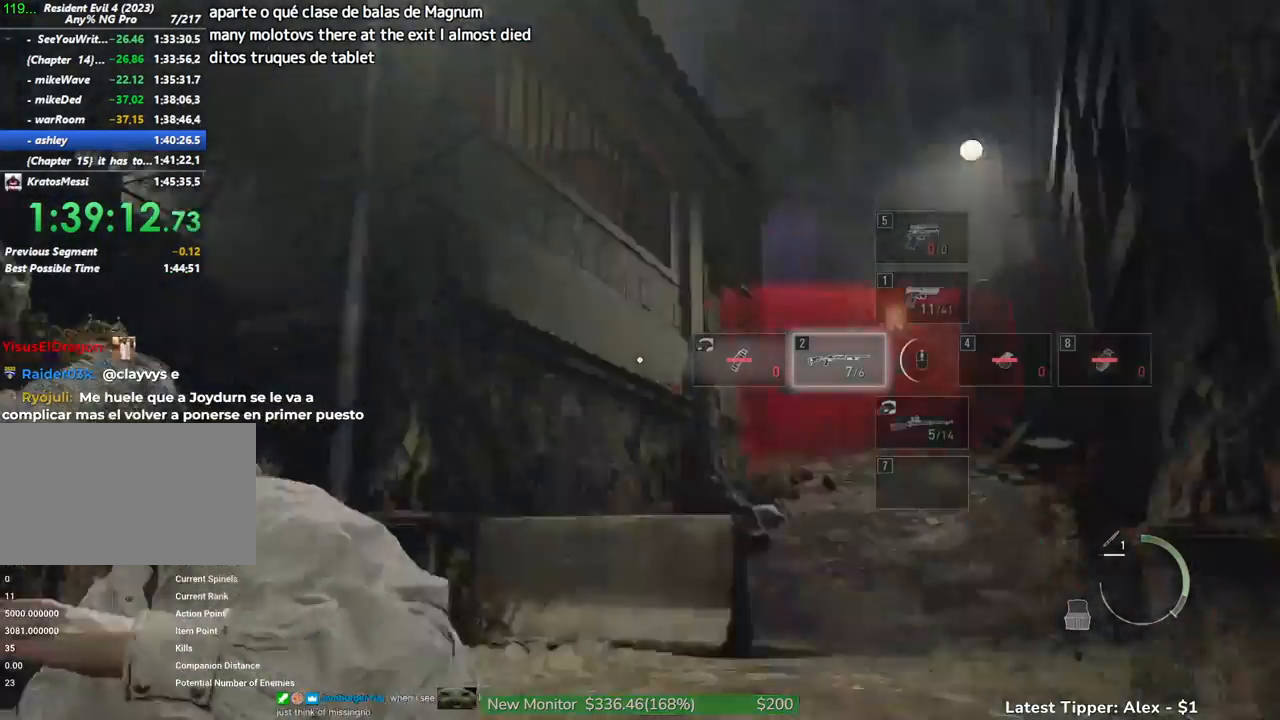
{"keys": ["shift", "w"], "mouse": [], "events": []}
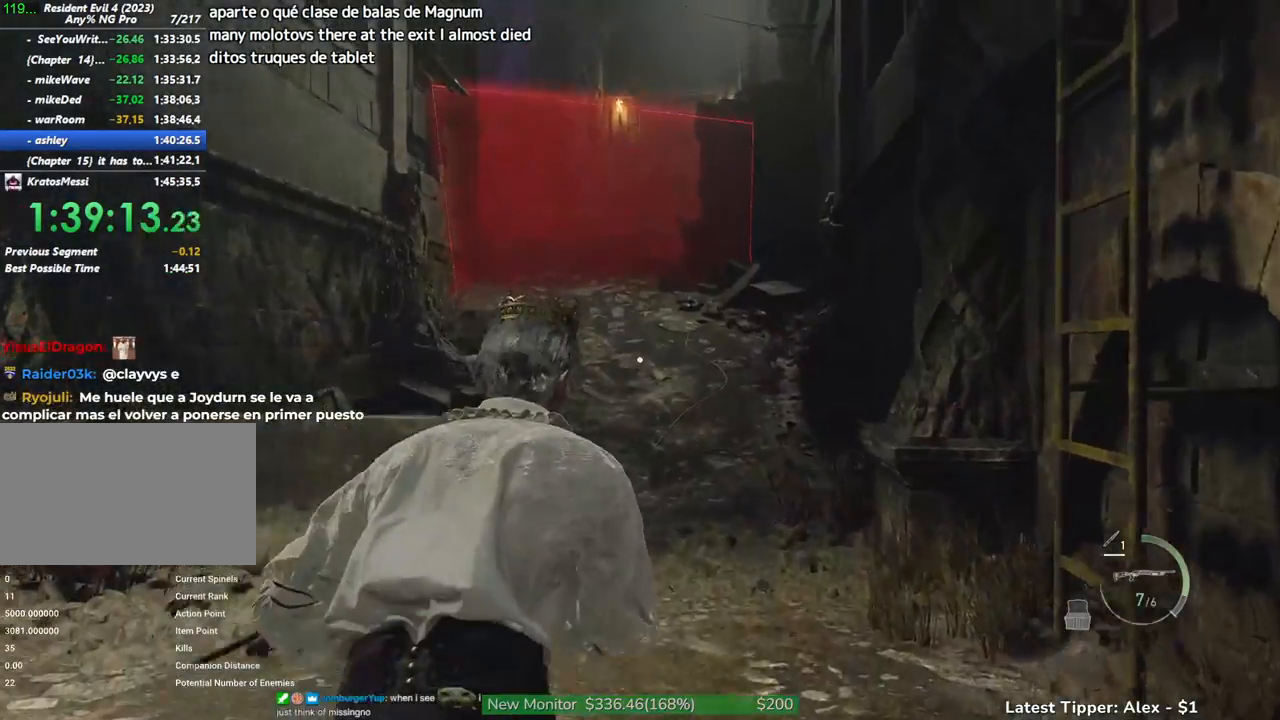
{"keys": ["shift", "w"], "mouse": [], "events": []}
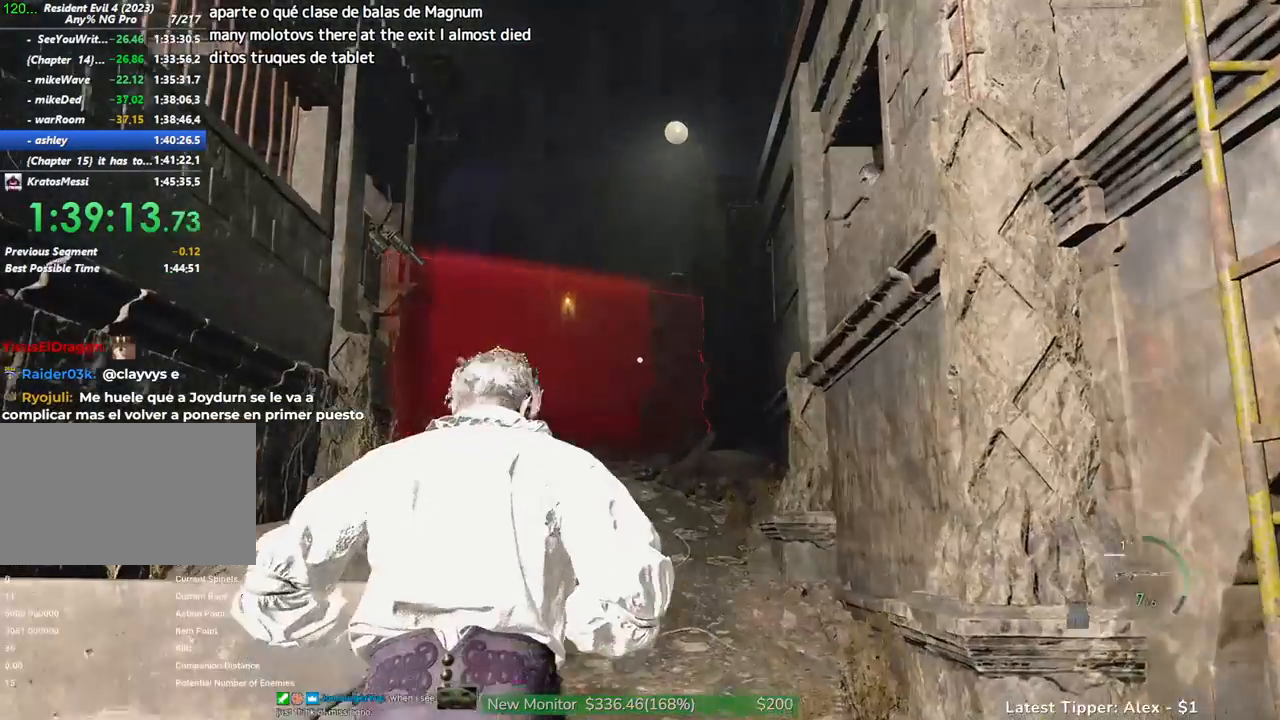
{"keys": ["w"], "mouse": [], "events": [[33, "shift", "up"]]}
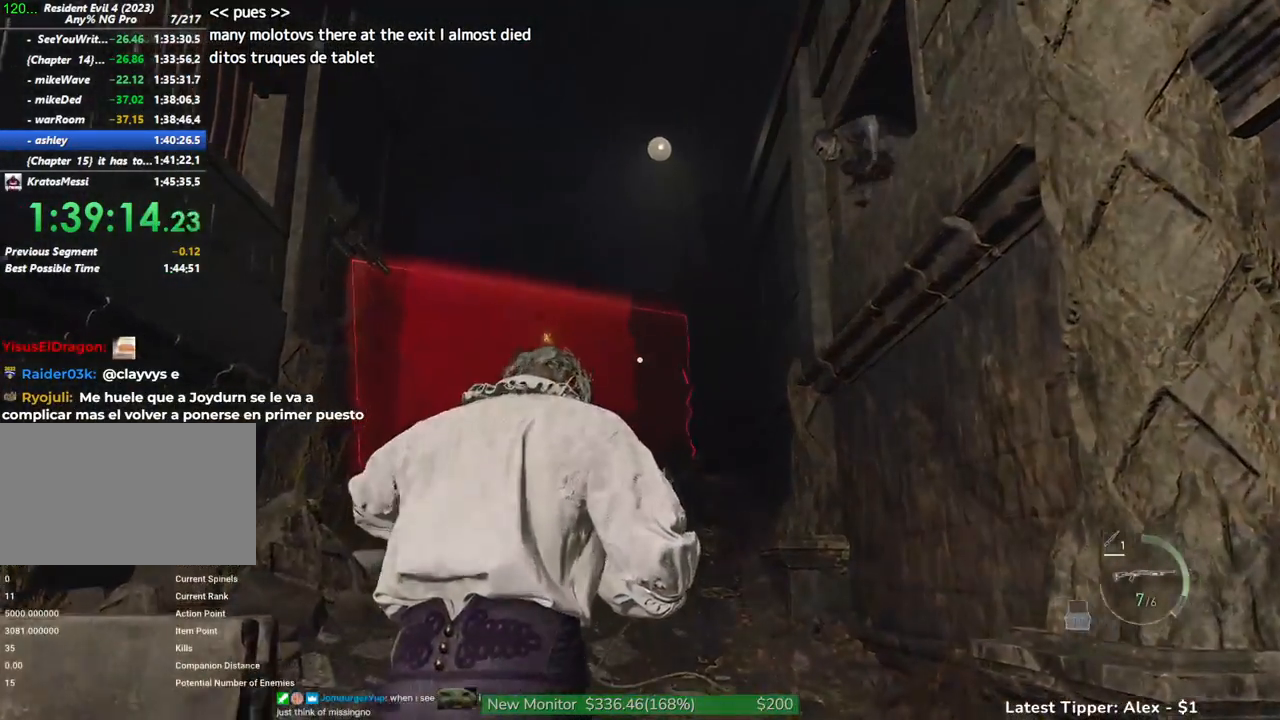
{"keys": [], "mouse": [], "events": [[16, "w", "up"], [233, "a", "down"], [333, "a", "up"]]}
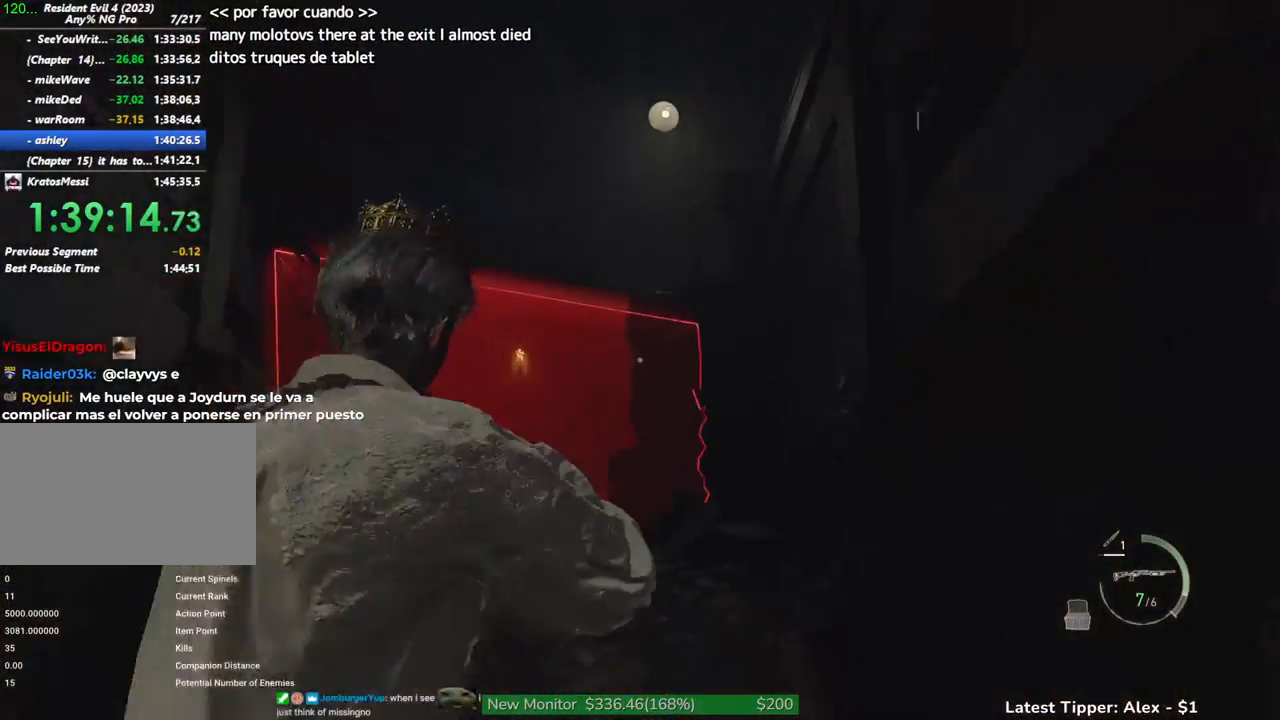
{"keys": [], "mouse": [], "events": [[116, "a", "down"], [200, "a", "up"]]}
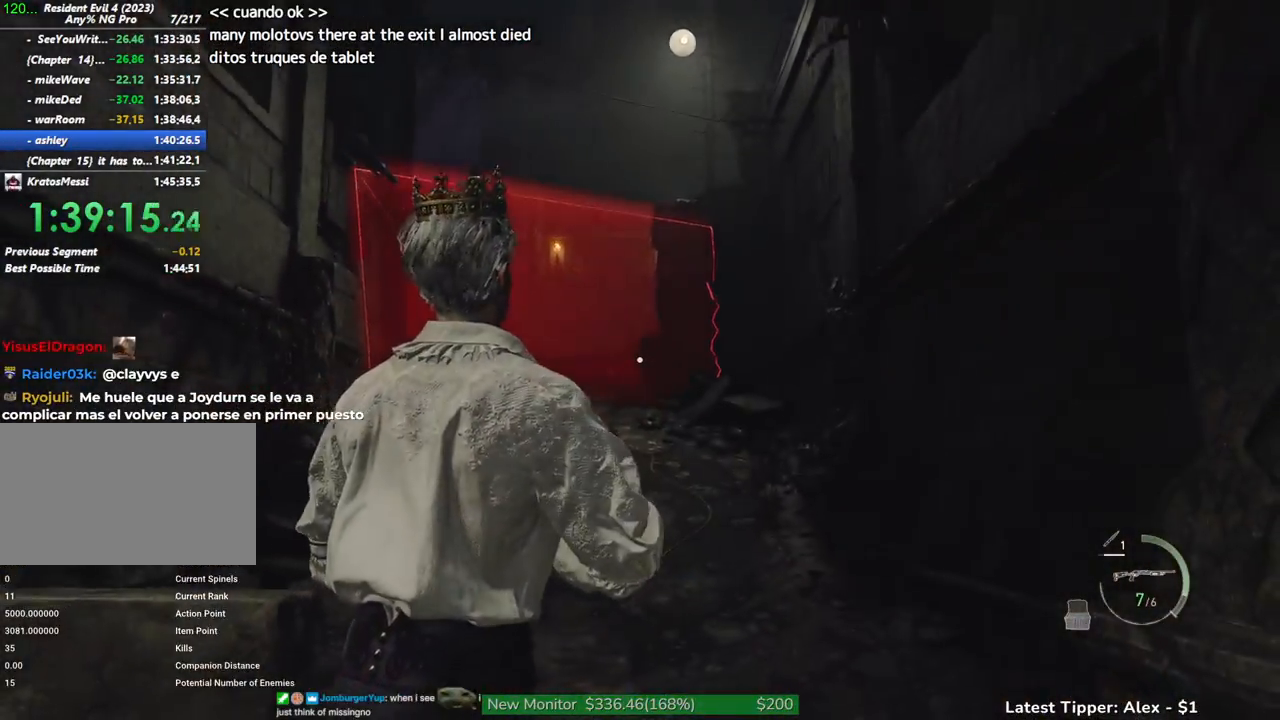
{"keys": [], "mouse": [], "events": [[33, "w", "down"], [283, "a", "down"], [450, "a", "up"], [450, "w", "up"]]}
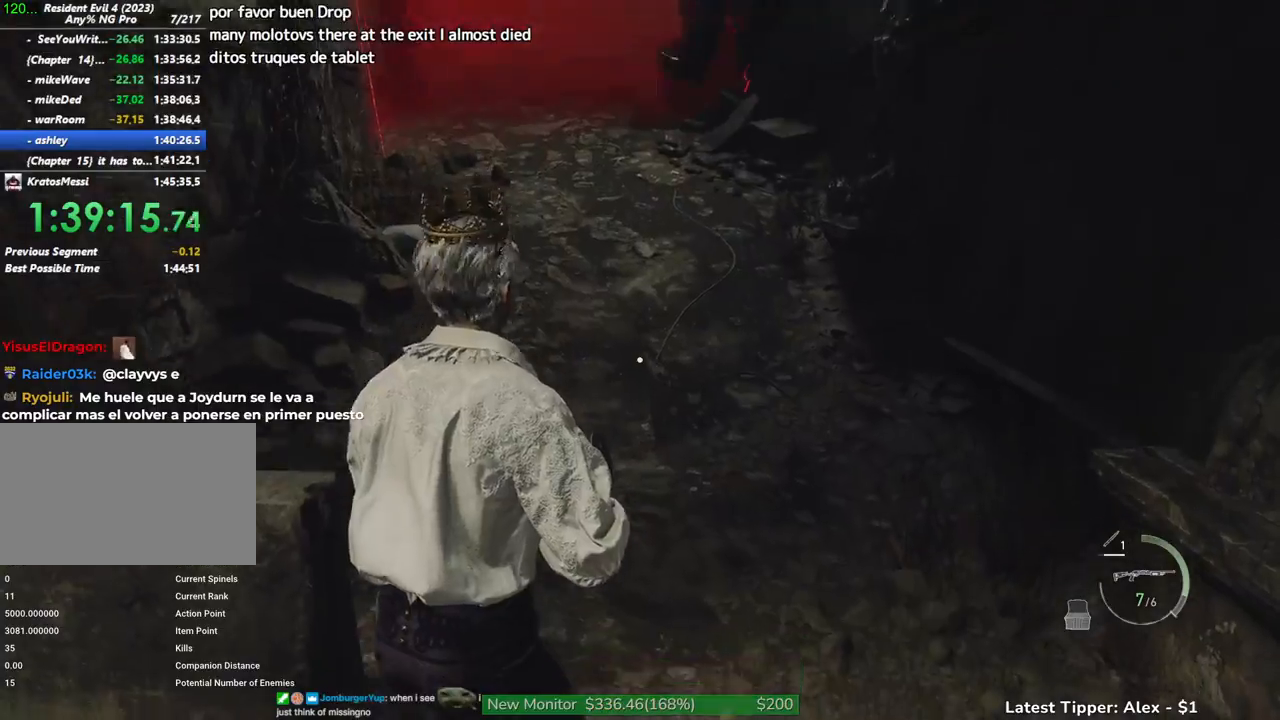
{"keys": [], "mouse": [], "events": [[200, "w", "down"], [383, "w", "up"]]}
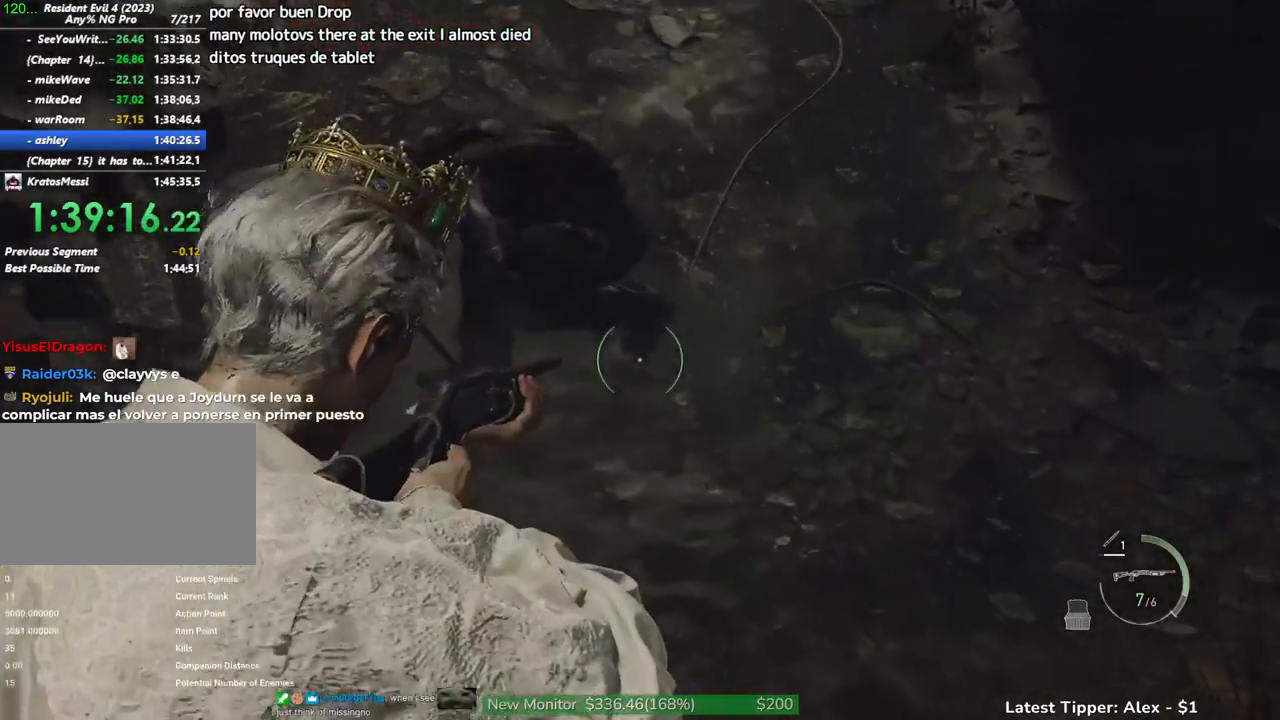
{"keys": ["w"], "mouse": [], "events": [[350, "w", "down"]]}
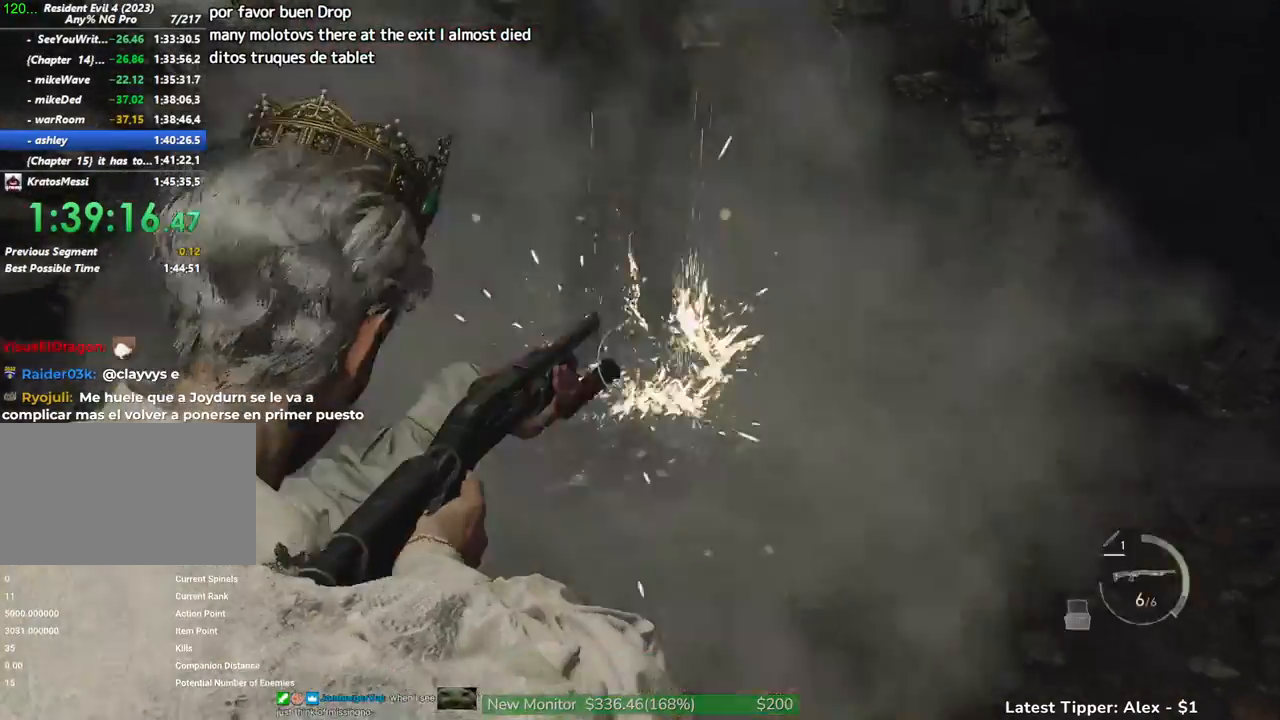
{"keys": ["w"], "mouse": [], "events": []}
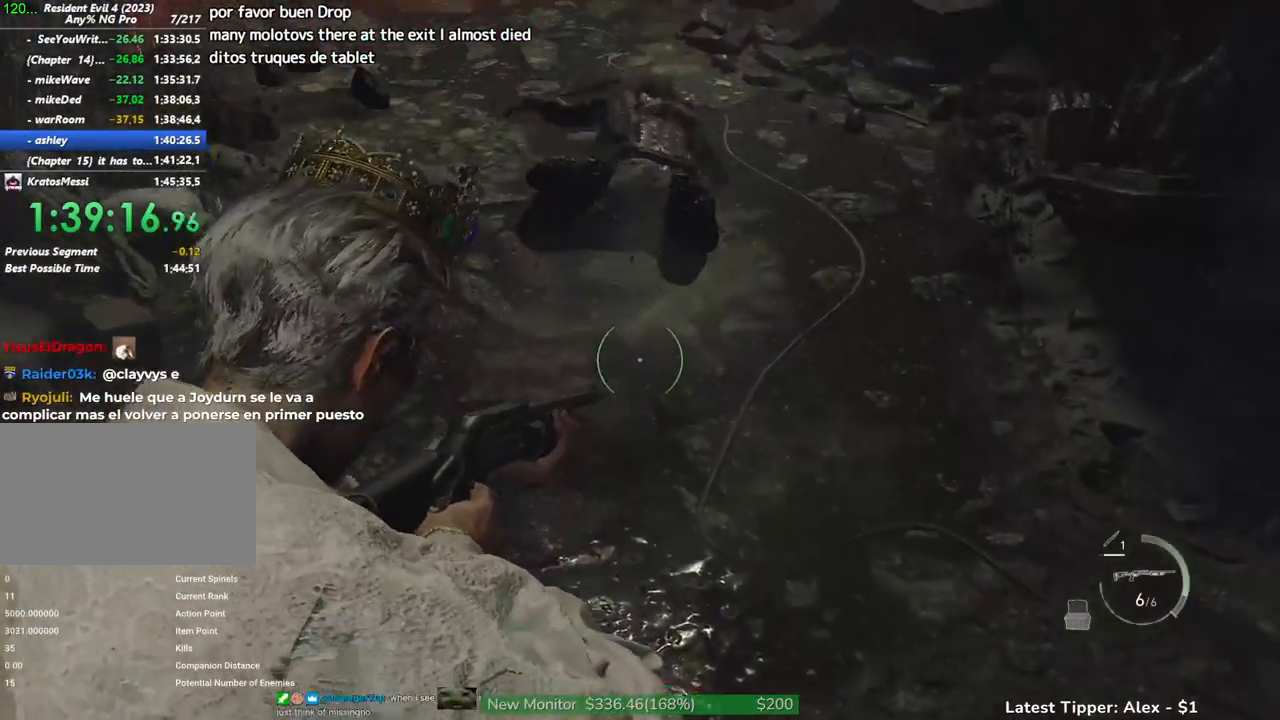
{"keys": [], "mouse": [], "events": [[150, "w", "up"]]}
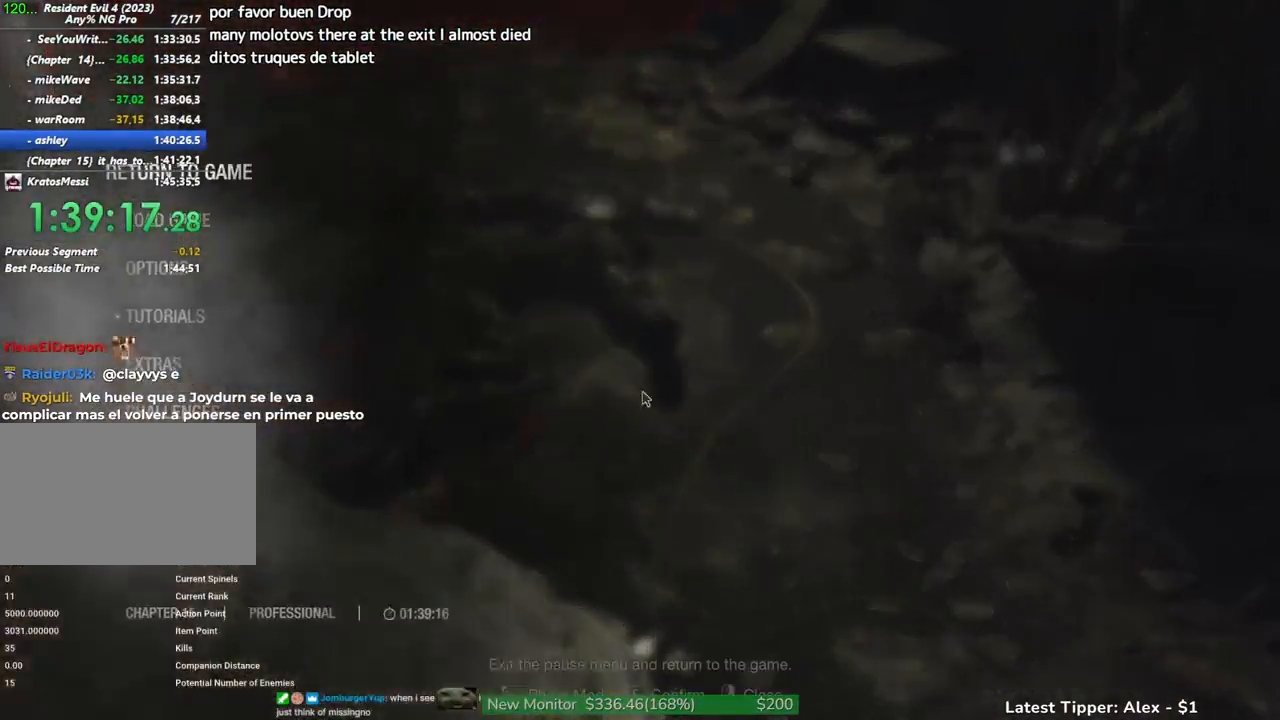
{"keys": [], "mouse": [], "events": []}
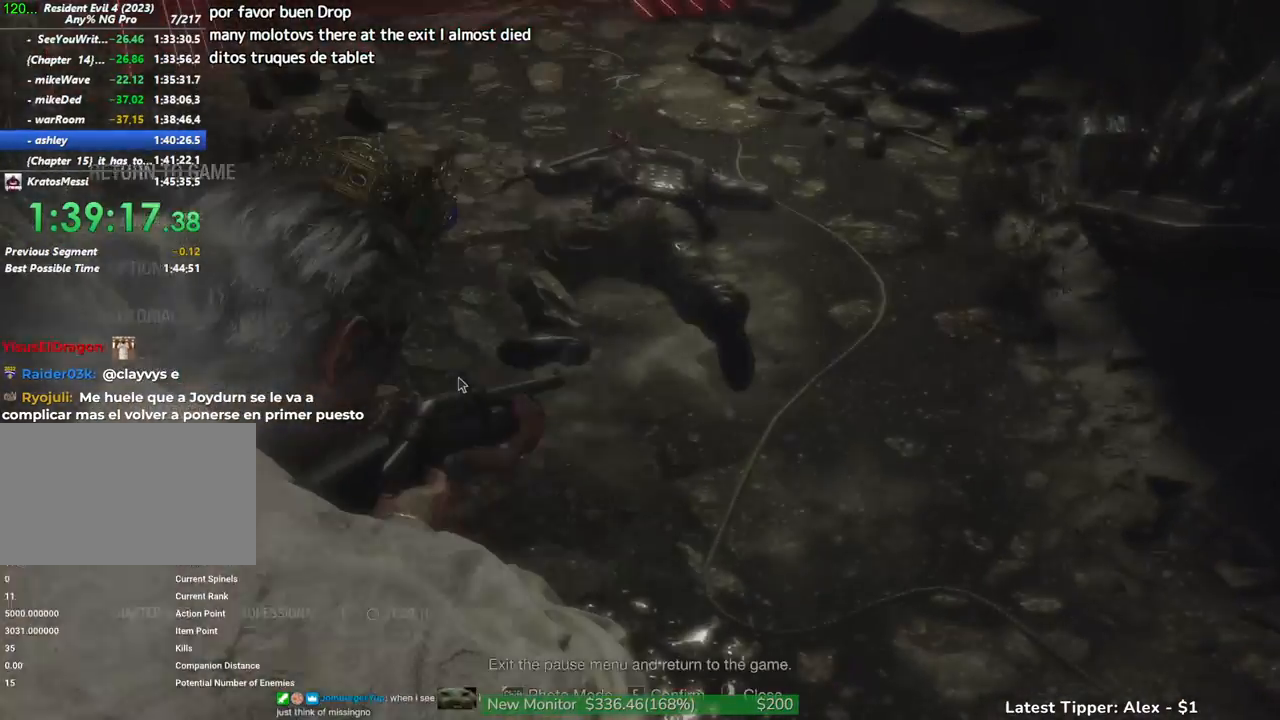
{"keys": ["w"], "mouse": [], "events": [[450, "w", "down"]]}
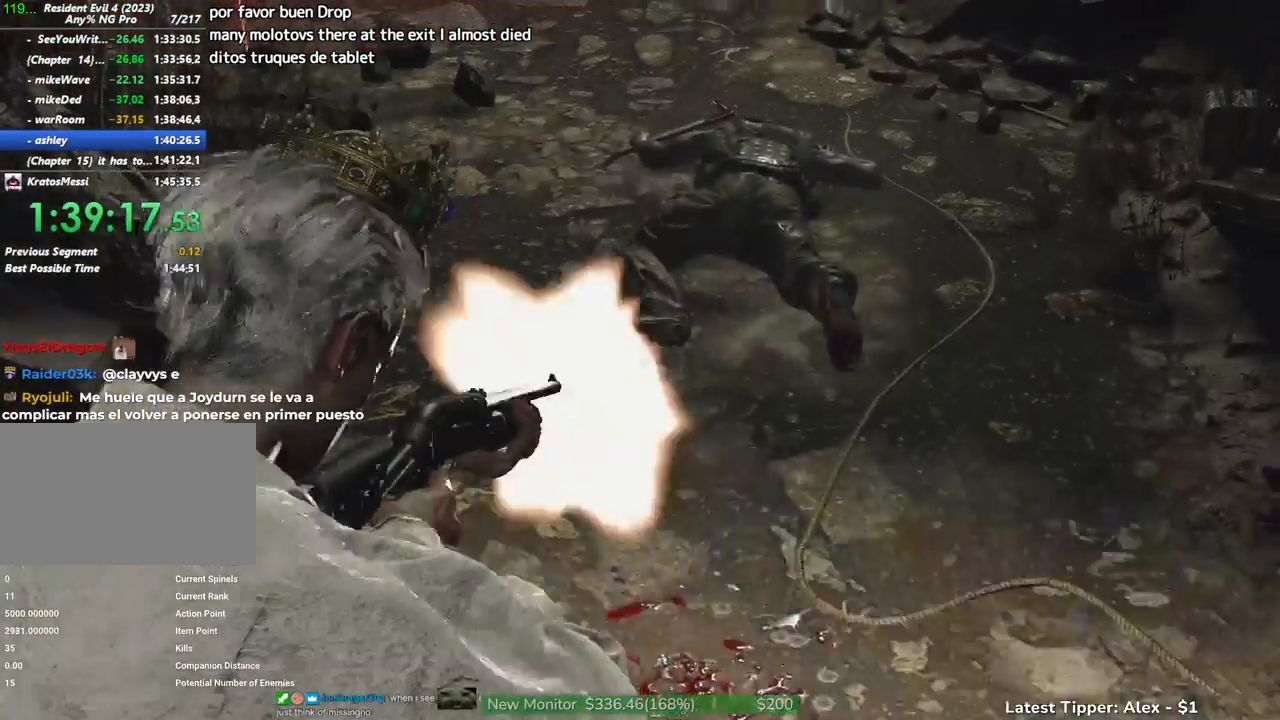
{"keys": ["w"], "mouse": [], "events": []}
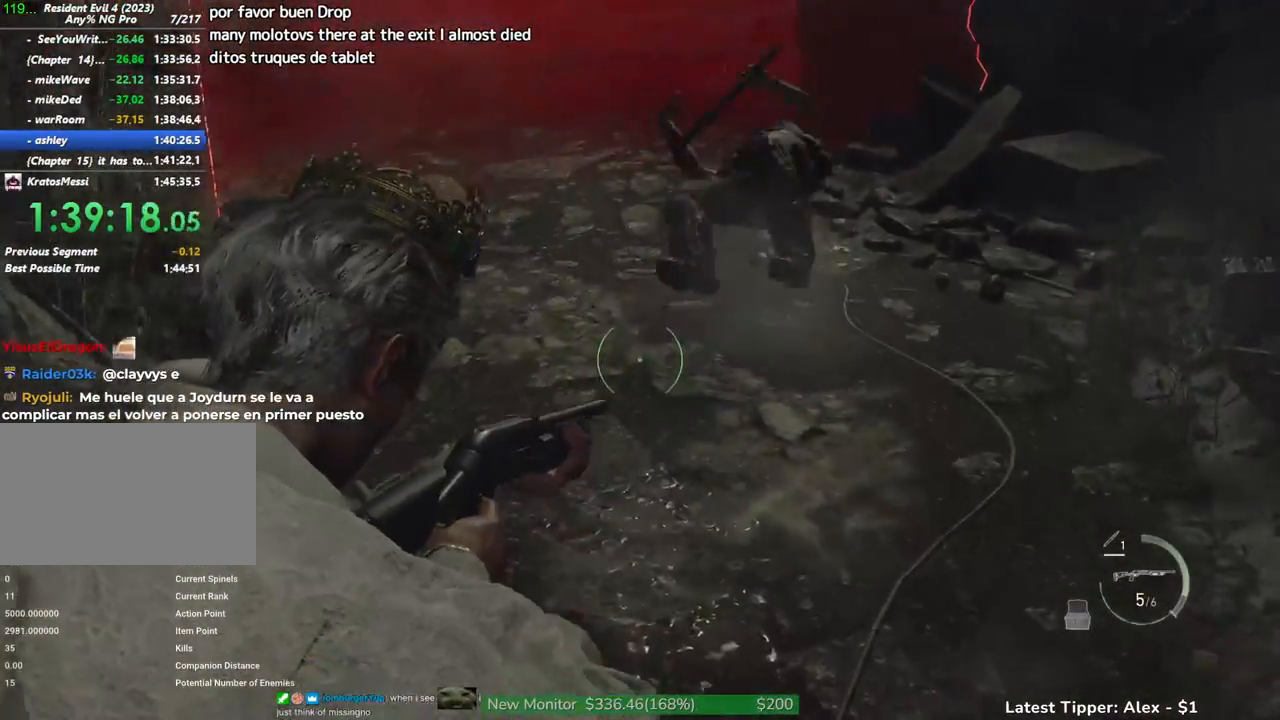
{"keys": ["w"], "mouse": [], "events": []}
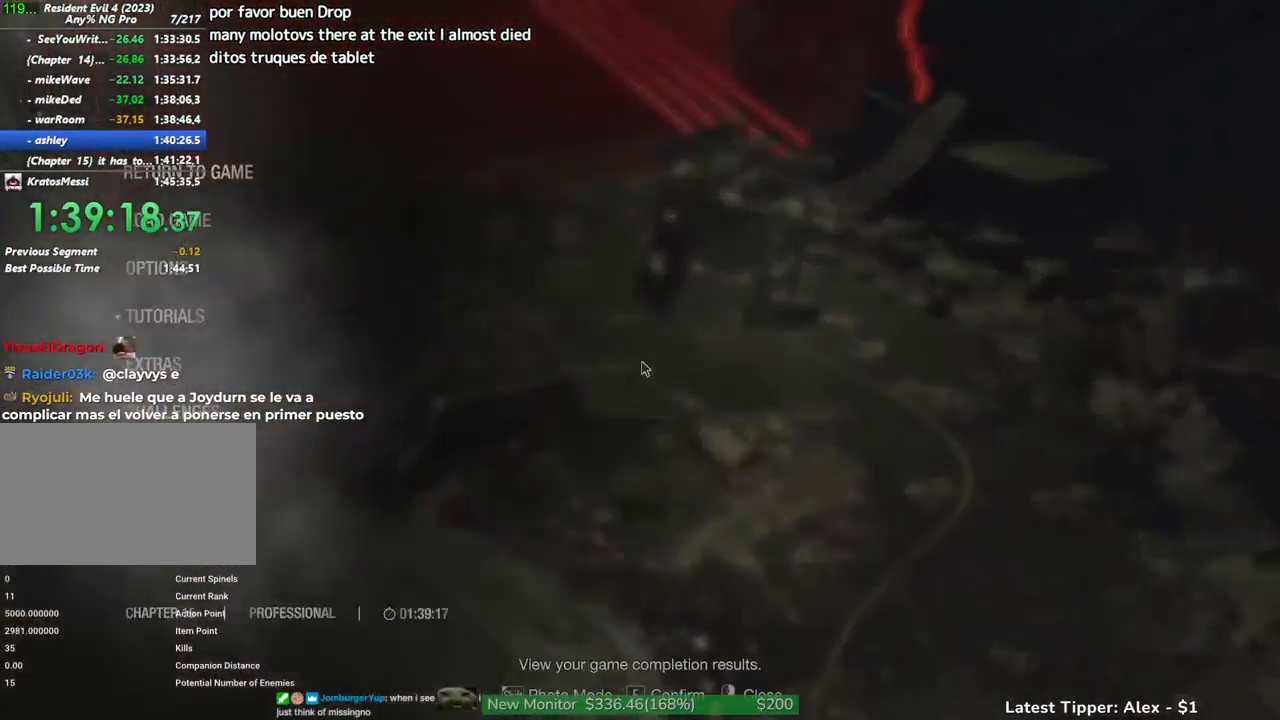
{"keys": ["w"], "mouse": [], "events": []}
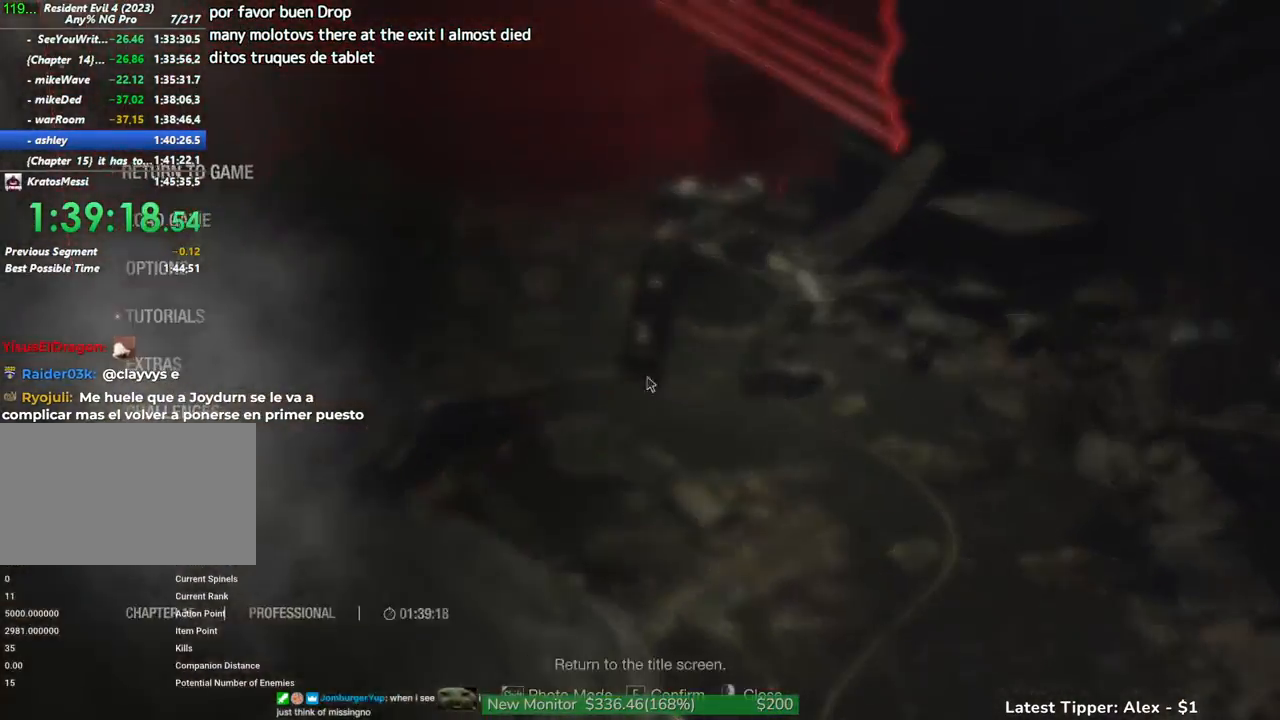
{"keys": ["w"], "mouse": [], "events": []}
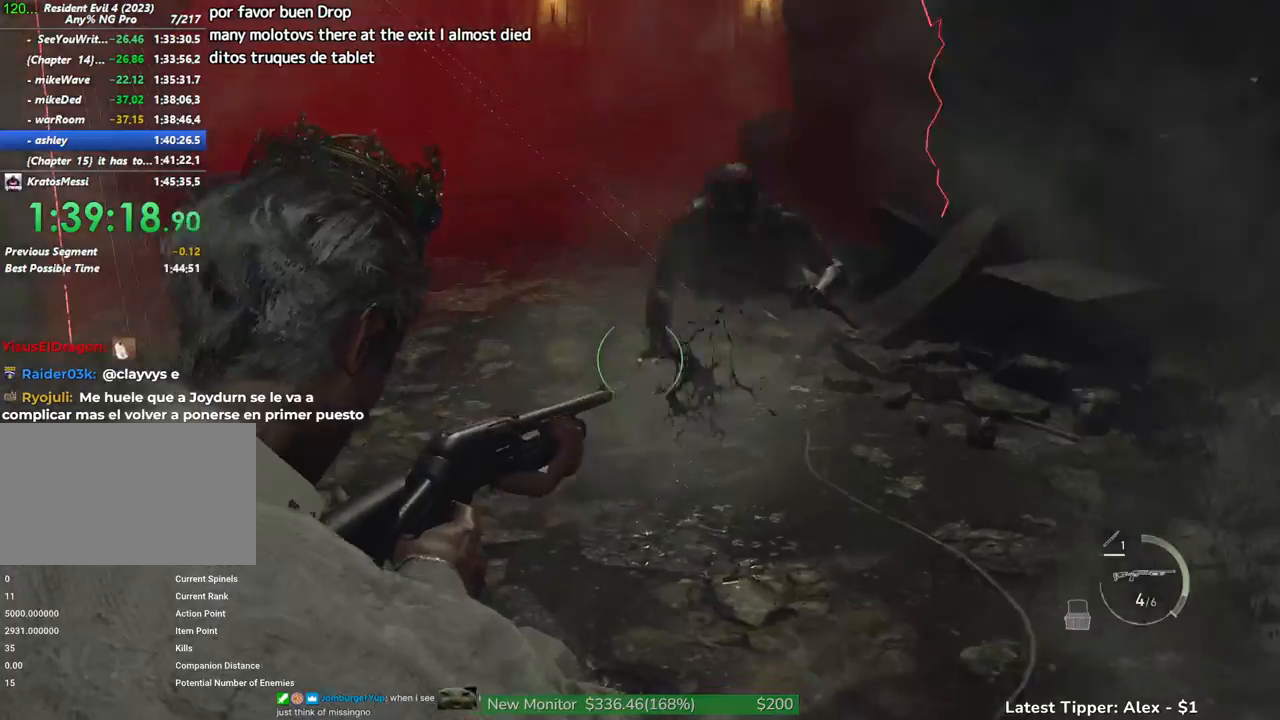
{"keys": [], "mouse": [], "events": [[450, "w", "up"]]}
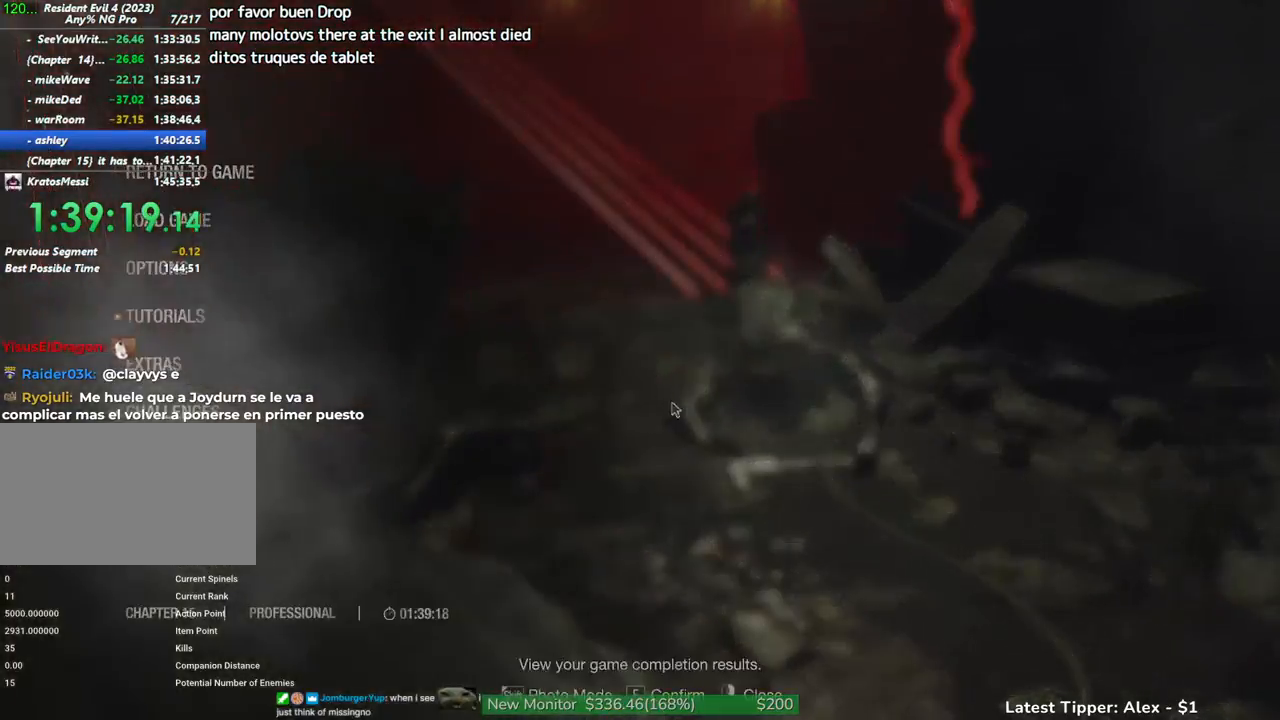
{"keys": [], "mouse": [], "events": []}
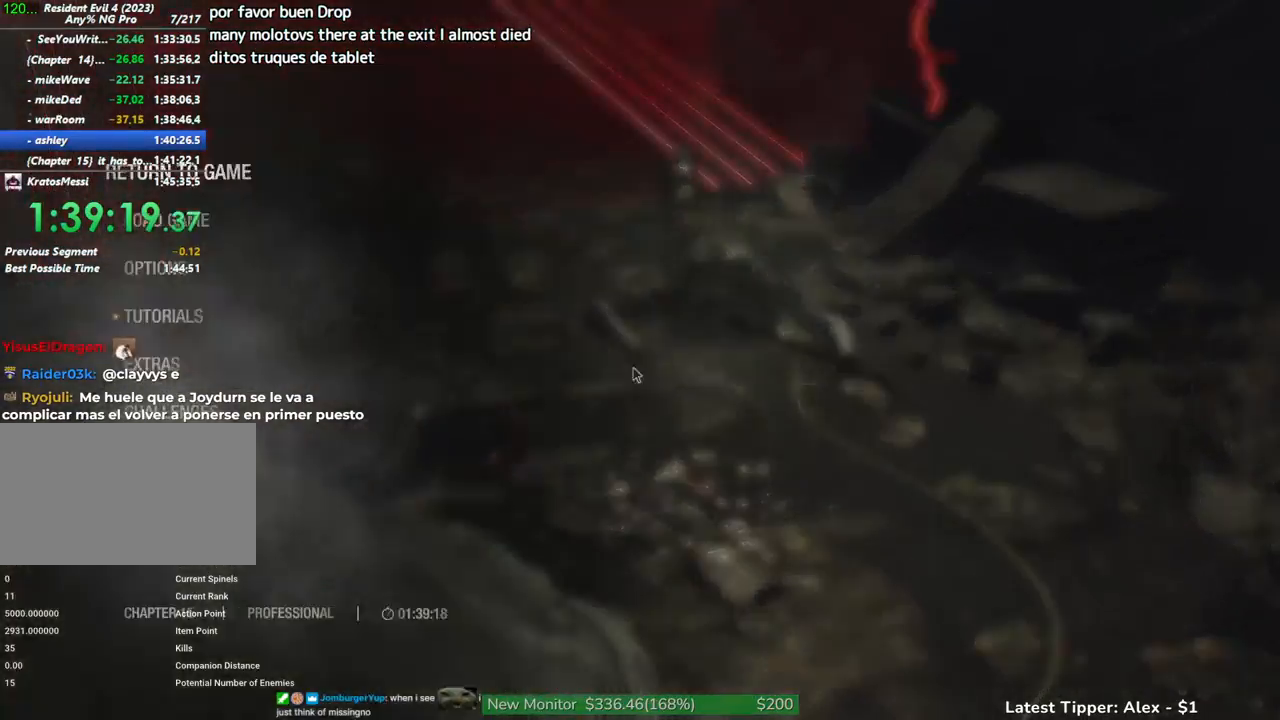
{"keys": ["w"], "mouse": [], "events": [[200, "w", "down"]]}
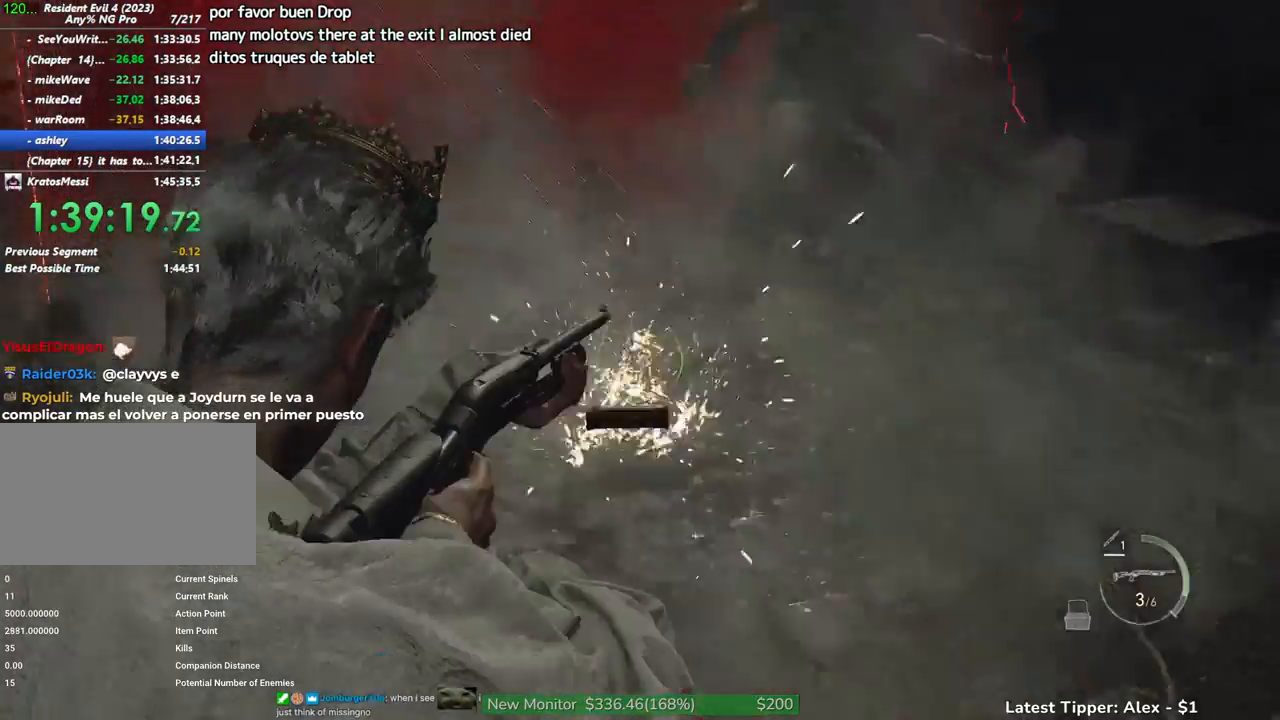
{"keys": ["w"], "mouse": [], "events": []}
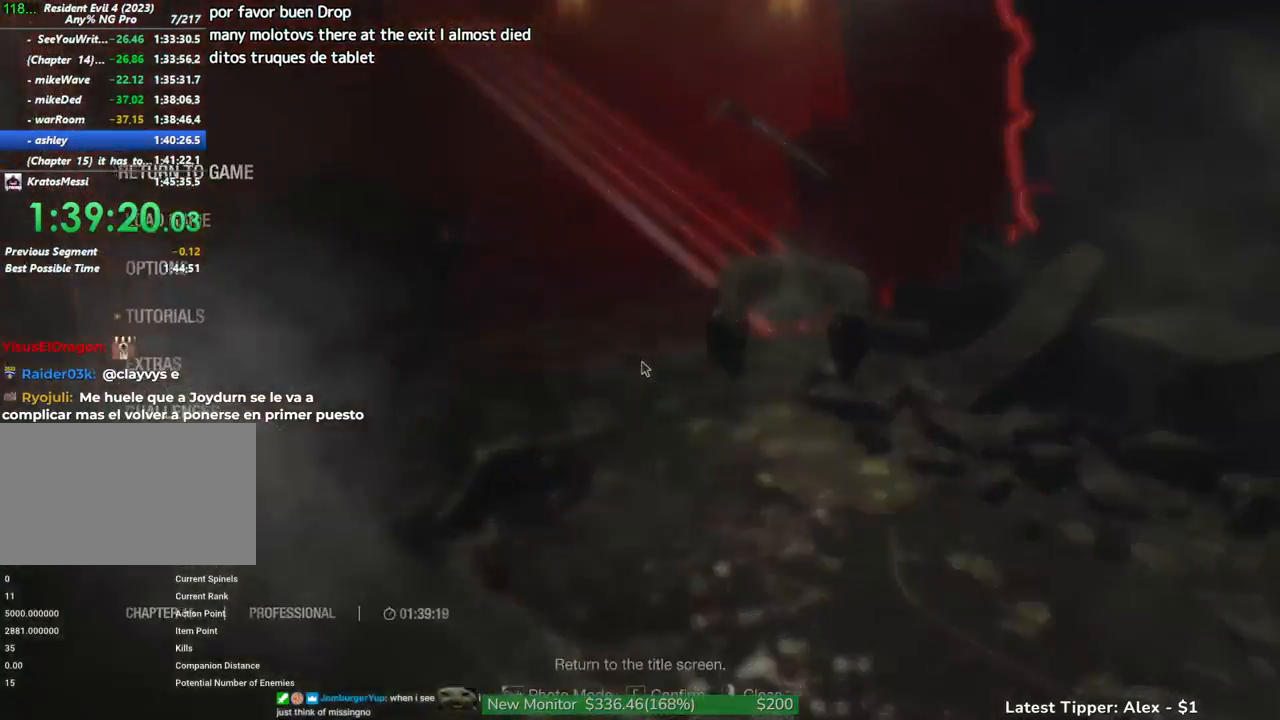
{"keys": ["shift", "w"], "mouse": [], "events": [[316, "shift", "down"]]}
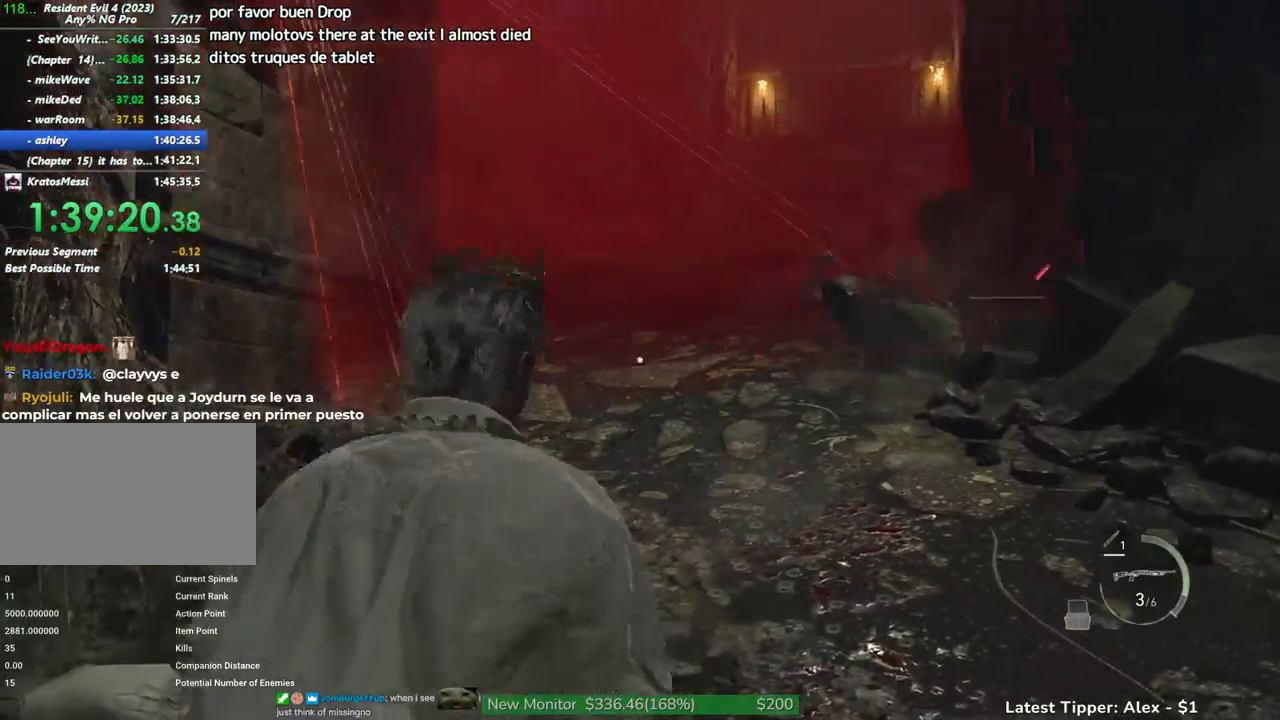
{"keys": ["shift", "w"], "mouse": [], "events": [[150, "a", "down"], [233, "a", "up"]]}
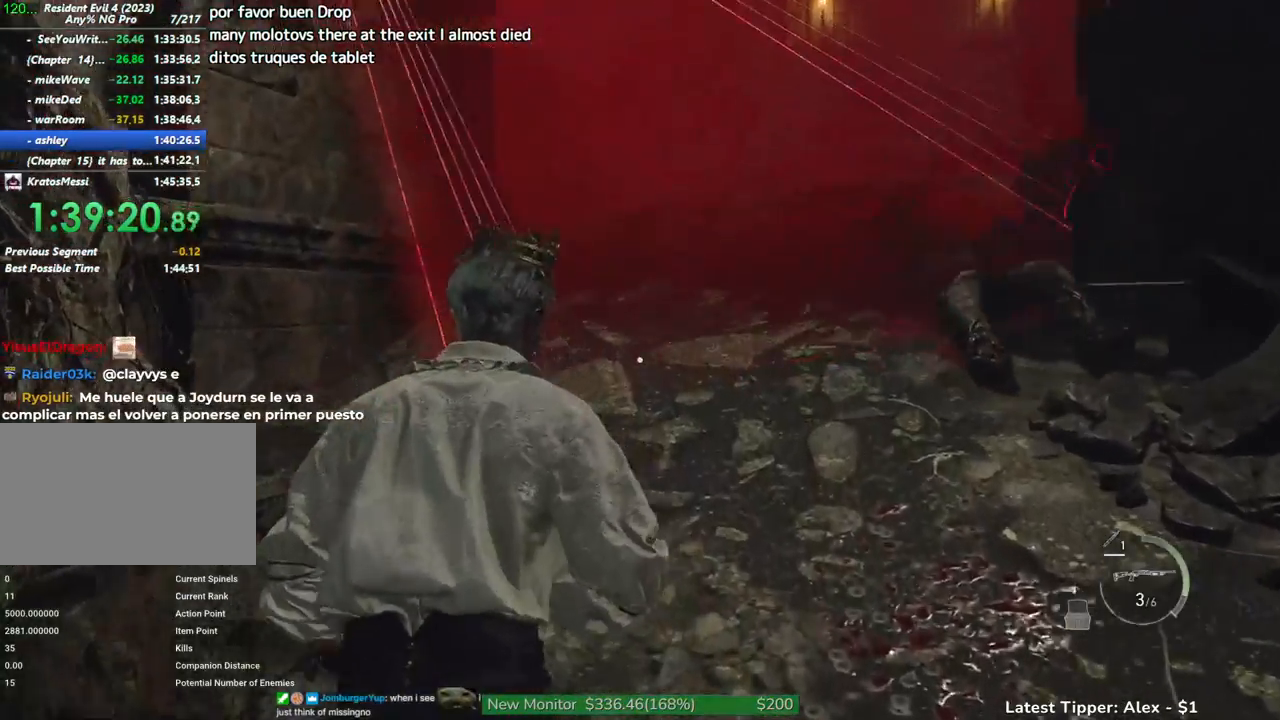
{"keys": ["shift", "w"], "mouse": [], "events": [[116, "a", "down"], [200, "a", "up"]]}